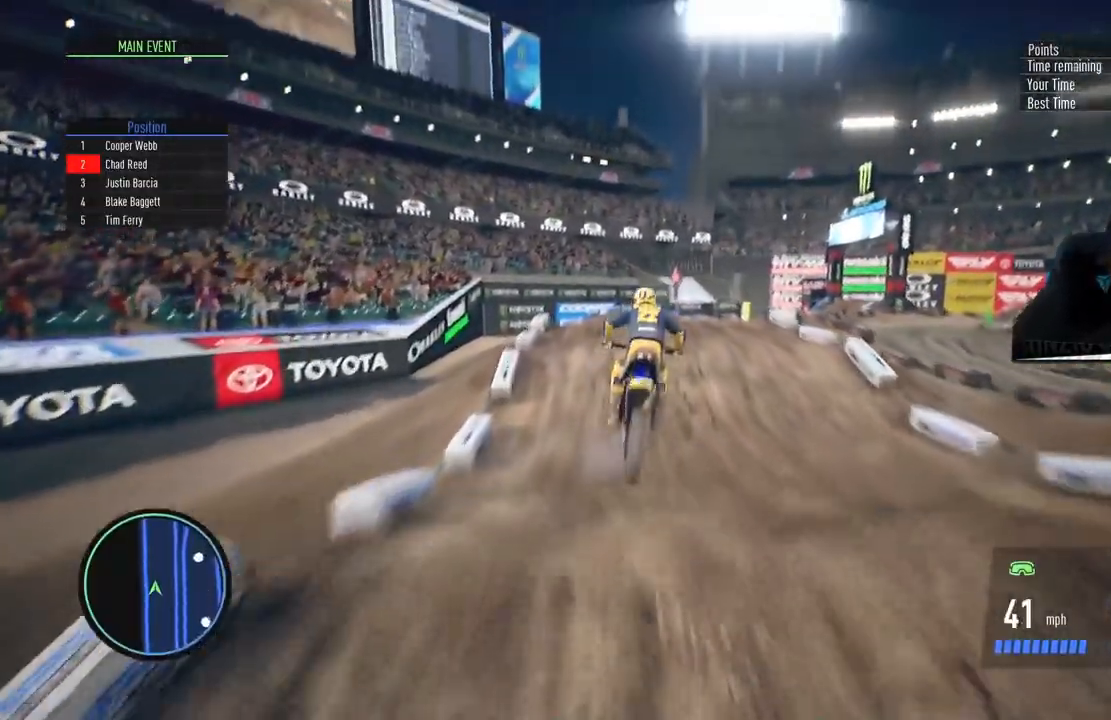
Gameplay with a controller (PlayStation layout); each line is a JSON object with the inputs held at the frame after it. "events" lists button and stick changes between this image and that frame as [ms after this image, input, new state], when the widget could be followed in between.
{"buttons": ["R2"], "left_stick": "down", "right_stick": "down", "events": [[50, "SQUARE", "down"], [167, "SQUARE", "up"], [317, "left_stick", "down"], [317, "right_stick", "down"]]}
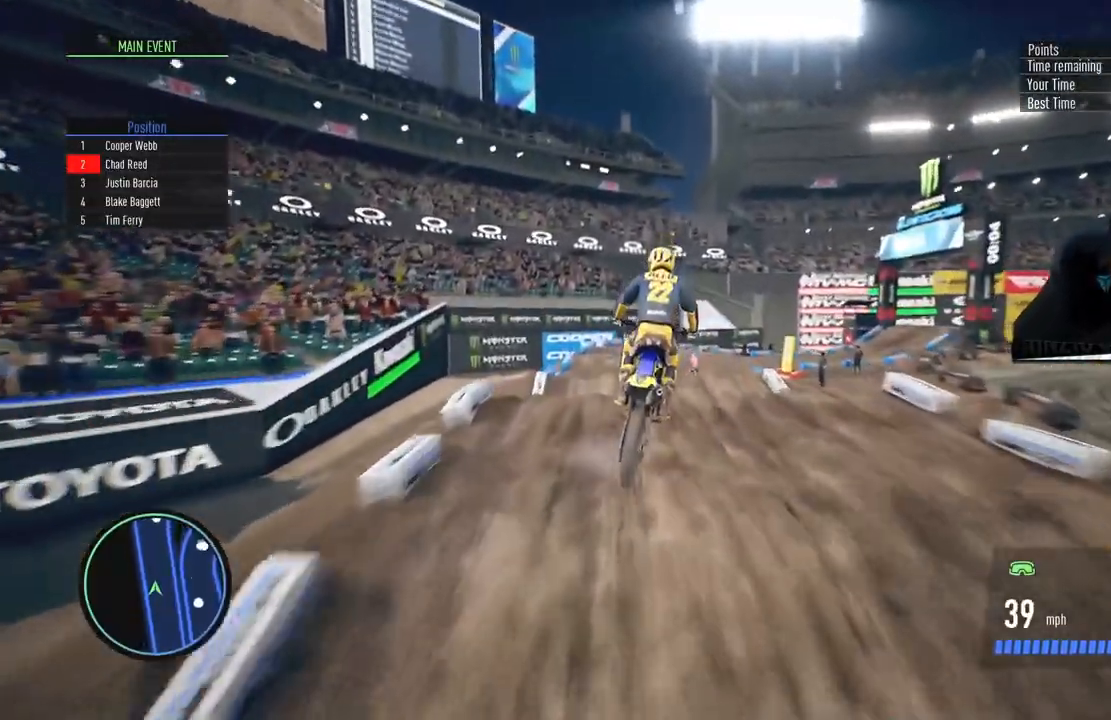
{"buttons": [], "left_stick": "right", "right_stick": "center", "events": [[34, "left_stick", "down-right"], [167, "left_stick", "right"], [434, "right_stick", "center"], [484, "R2", "up"]]}
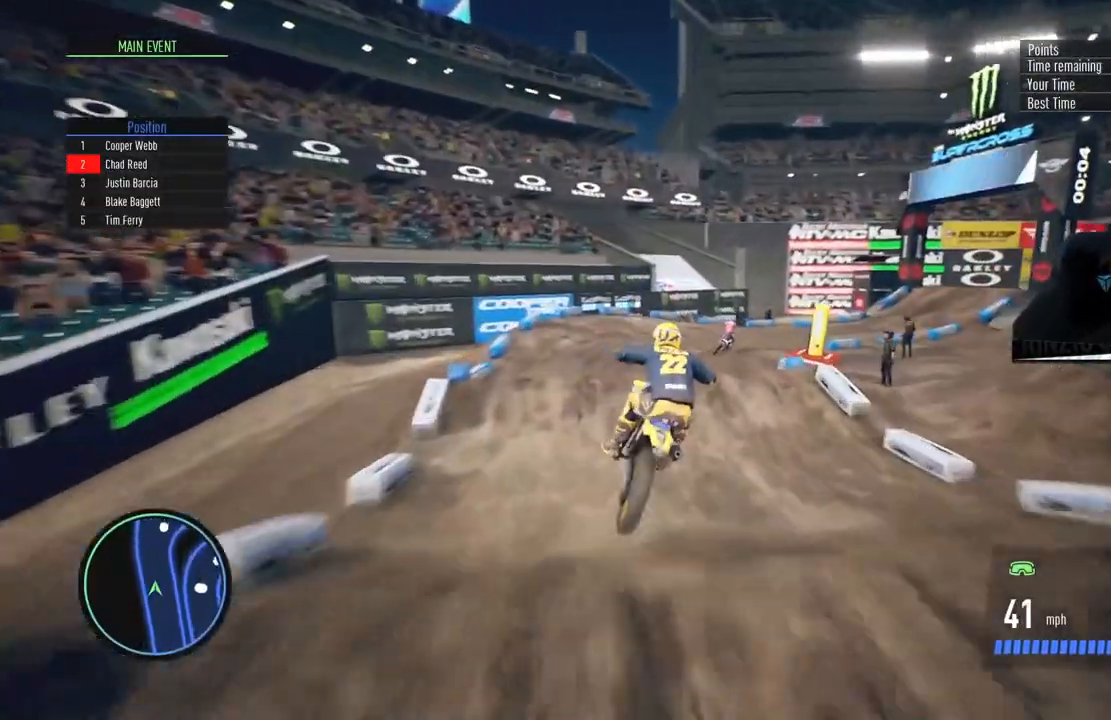
{"buttons": ["R2"], "left_stick": "right", "right_stick": "down", "events": [[217, "right_stick", "down"], [233, "R2", "down"], [400, "left_stick", "center"], [450, "left_stick", "right"]]}
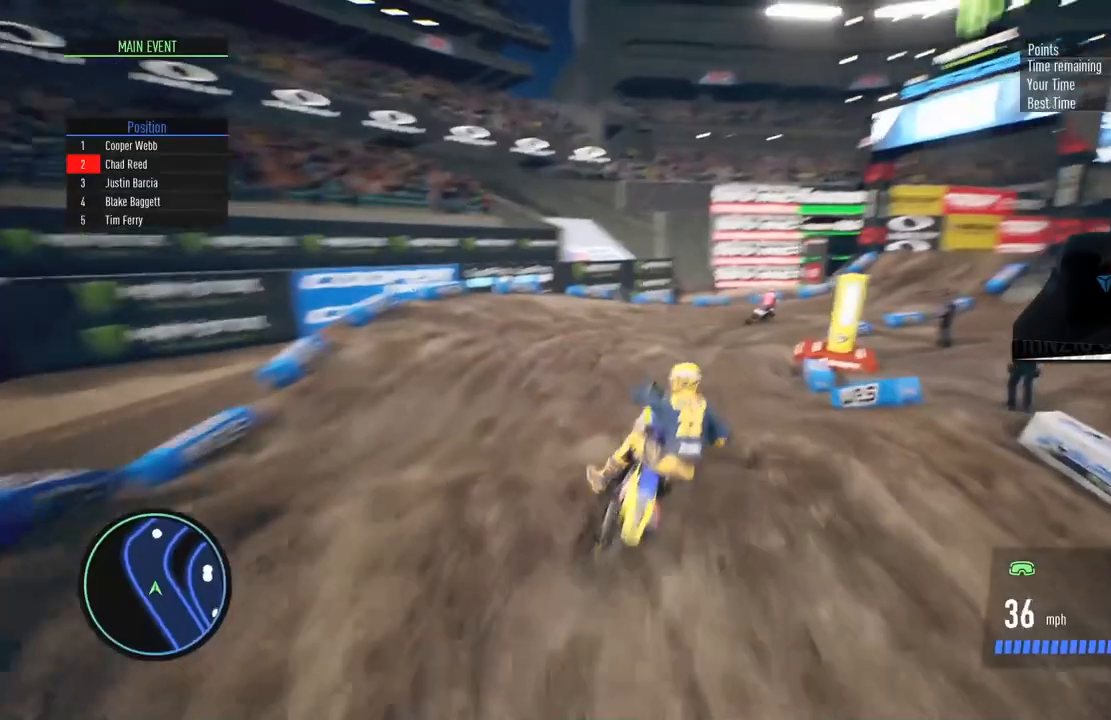
{"buttons": ["R2"], "left_stick": "right", "right_stick": "center", "events": [[100, "right_stick", "center"]]}
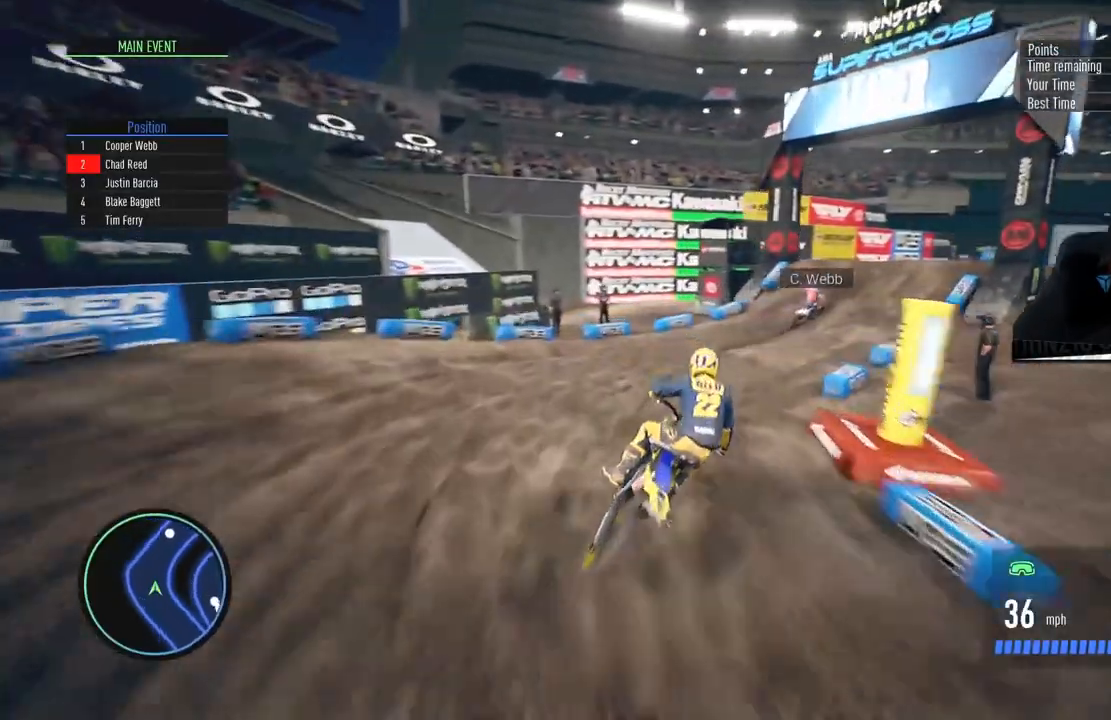
{"buttons": ["R2"], "left_stick": "up-right", "right_stick": "center", "events": [[300, "R2", "up"], [300, "left_stick", "center"], [383, "left_stick", "up-right"], [417, "R2", "down"]]}
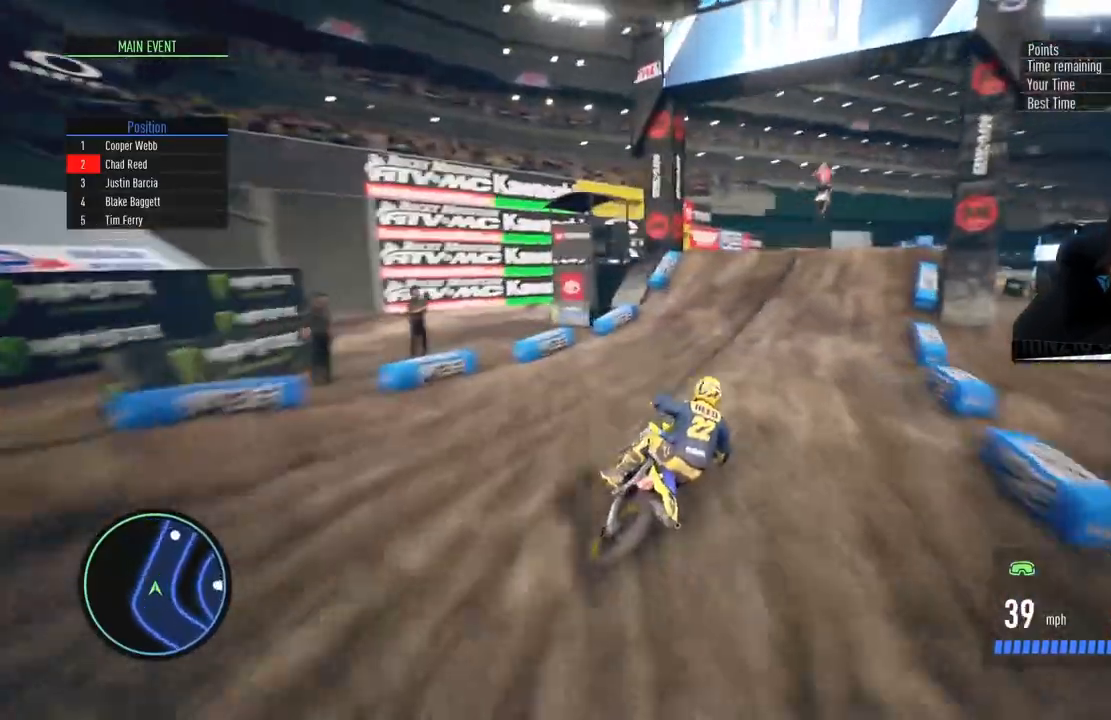
{"buttons": [], "left_stick": "up-right", "right_stick": "center", "events": [[17, "left_stick", "center"], [150, "left_stick", "right"], [250, "left_stick", "center"], [417, "left_stick", "up-right"], [484, "R2", "up"]]}
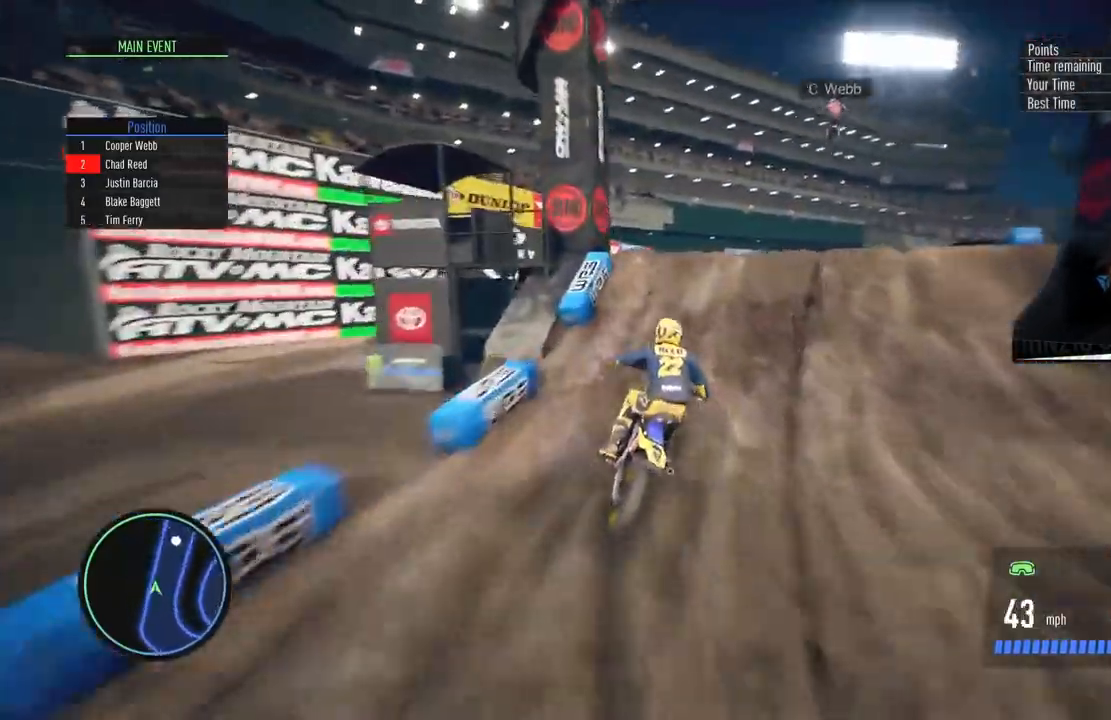
{"buttons": [], "left_stick": "up-right", "right_stick": "up-left", "events": [[16, "right_stick", "left"], [183, "R2", "down"], [400, "right_stick", "up-left"], [417, "R2", "up"]]}
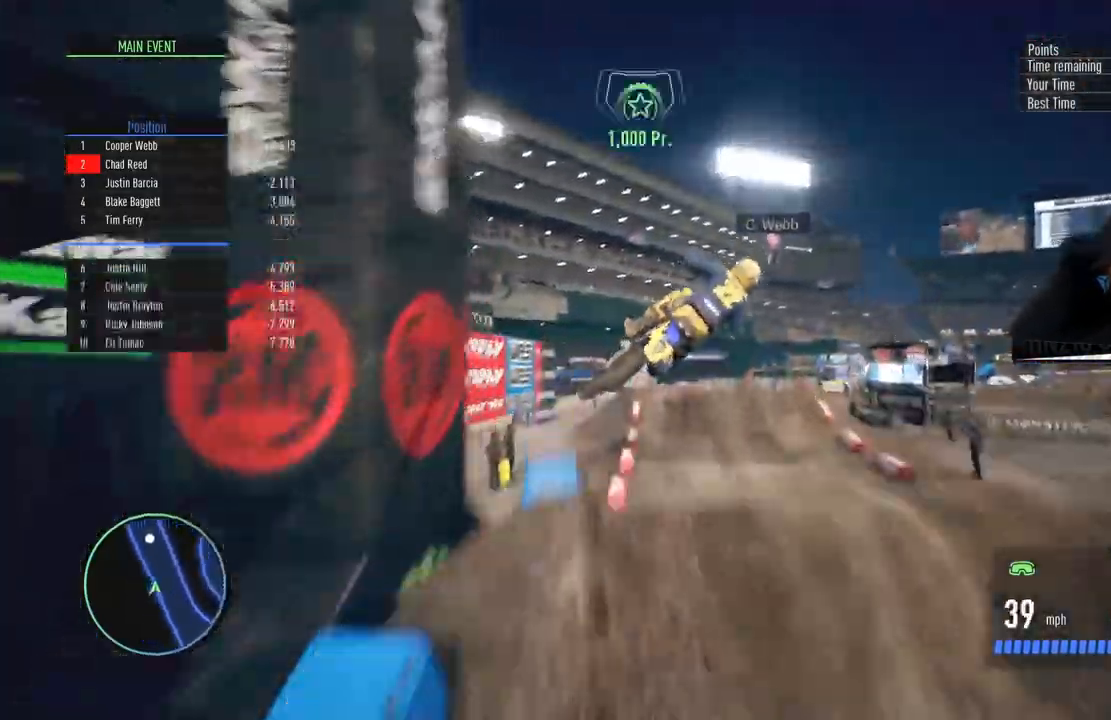
{"buttons": [], "left_stick": "left", "right_stick": "up-left", "events": [[17, "left_stick", "center"], [84, "left_stick", "left"]]}
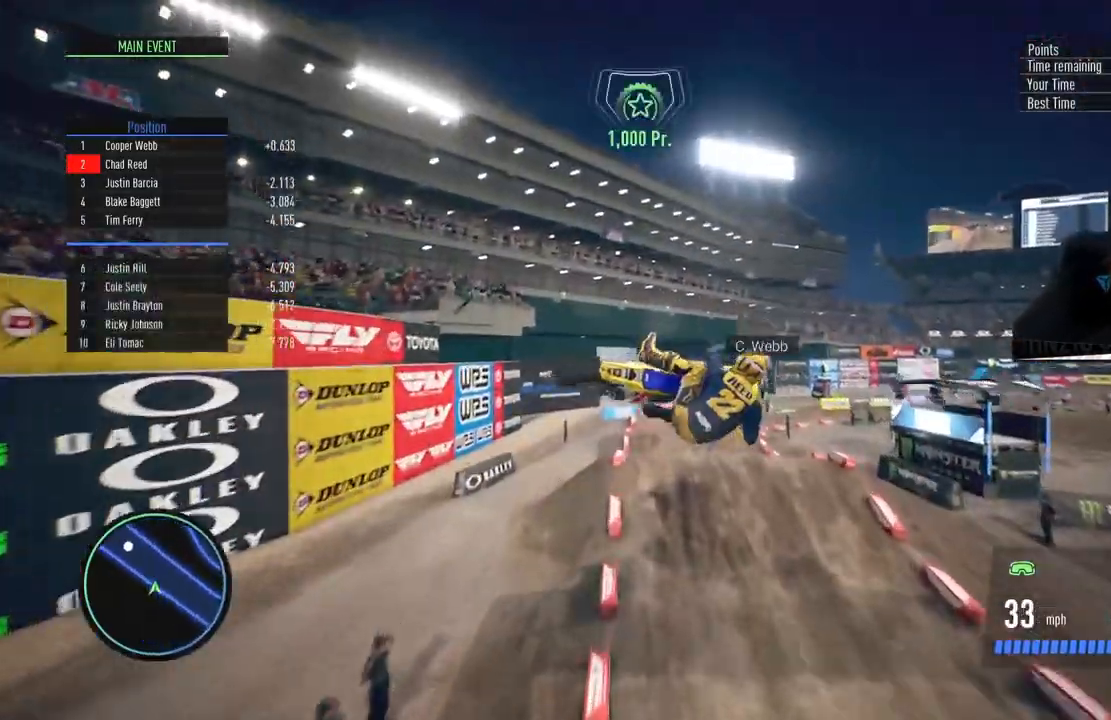
{"buttons": ["R2"], "left_stick": "center", "right_stick": "center", "events": [[50, "right_stick", "up"], [250, "right_stick", "center"], [267, "left_stick", "center"], [317, "R2", "down"]]}
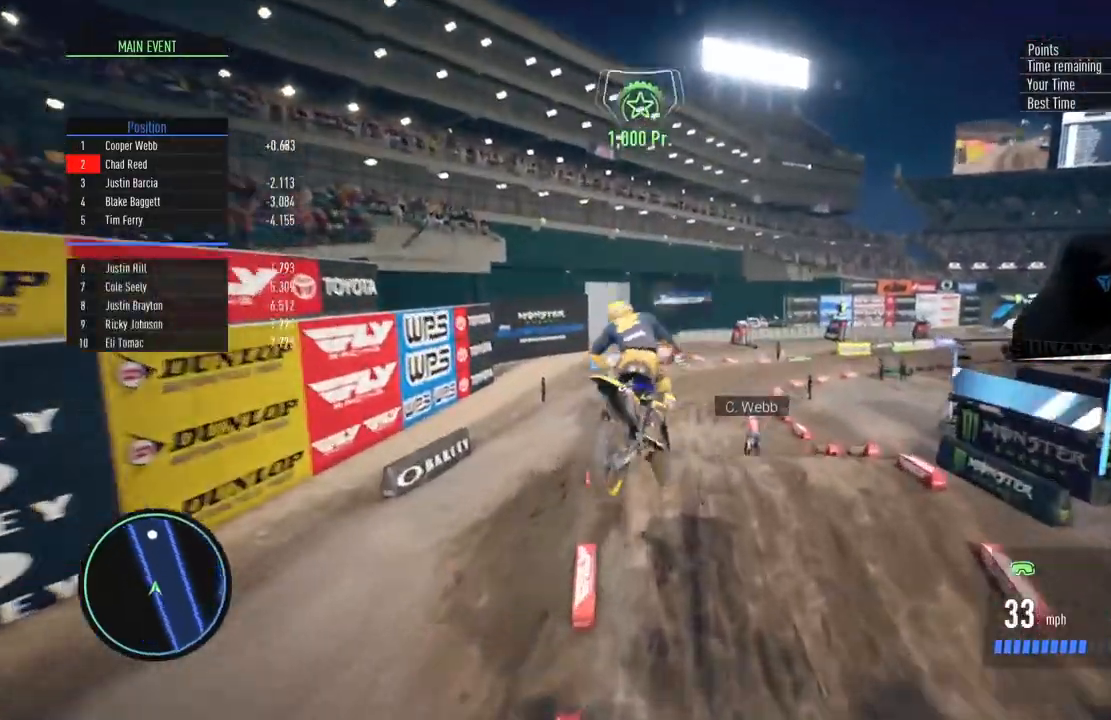
{"buttons": ["R2"], "left_stick": "up-right", "right_stick": "down", "events": [[351, "right_stick", "down"], [417, "left_stick", "up-right"]]}
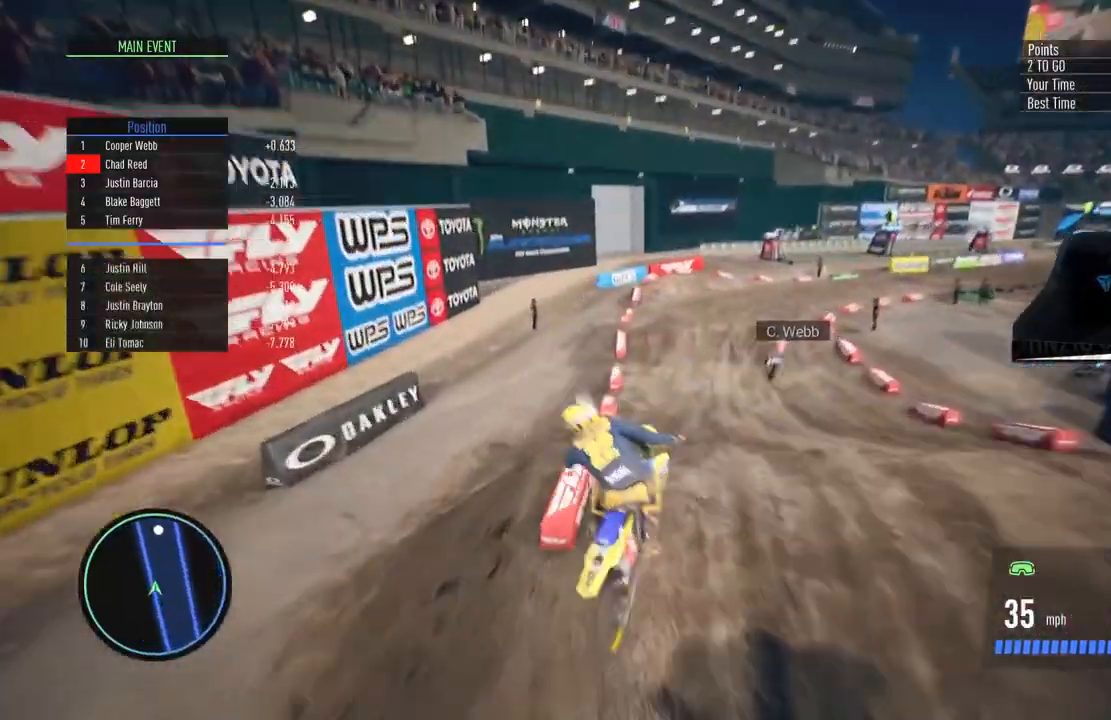
{"buttons": ["R2"], "left_stick": "center", "right_stick": "center", "events": [[33, "left_stick", "center"], [284, "right_stick", "center"]]}
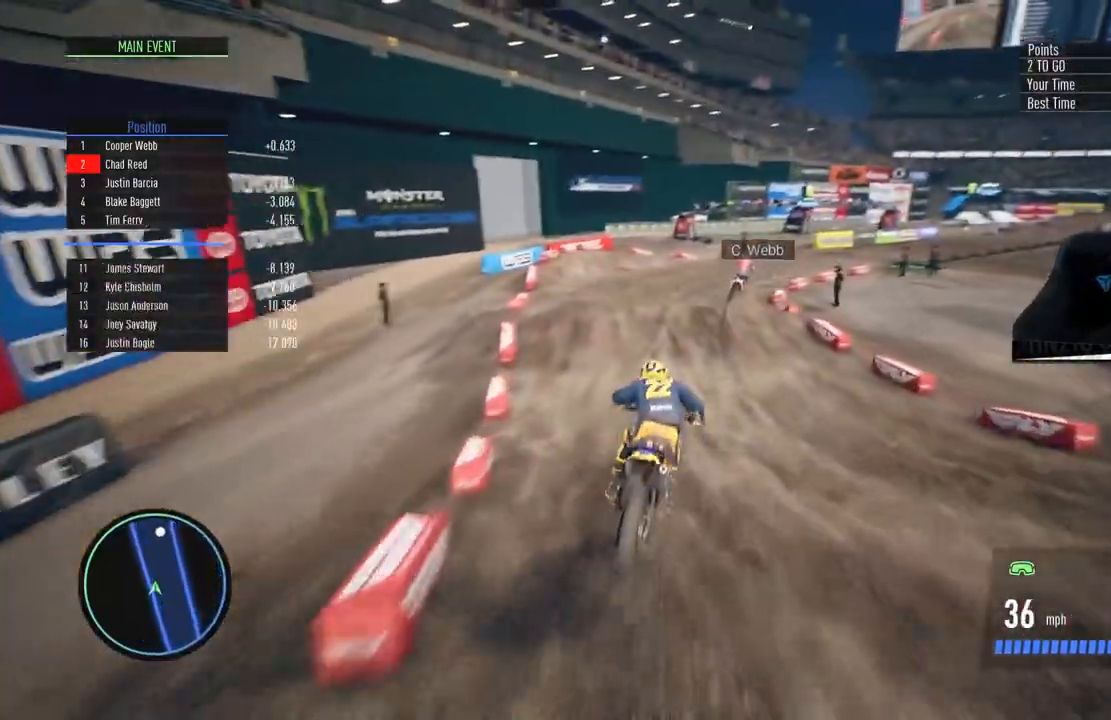
{"buttons": ["R2"], "left_stick": "right", "right_stick": "center", "events": [[100, "left_stick", "right"]]}
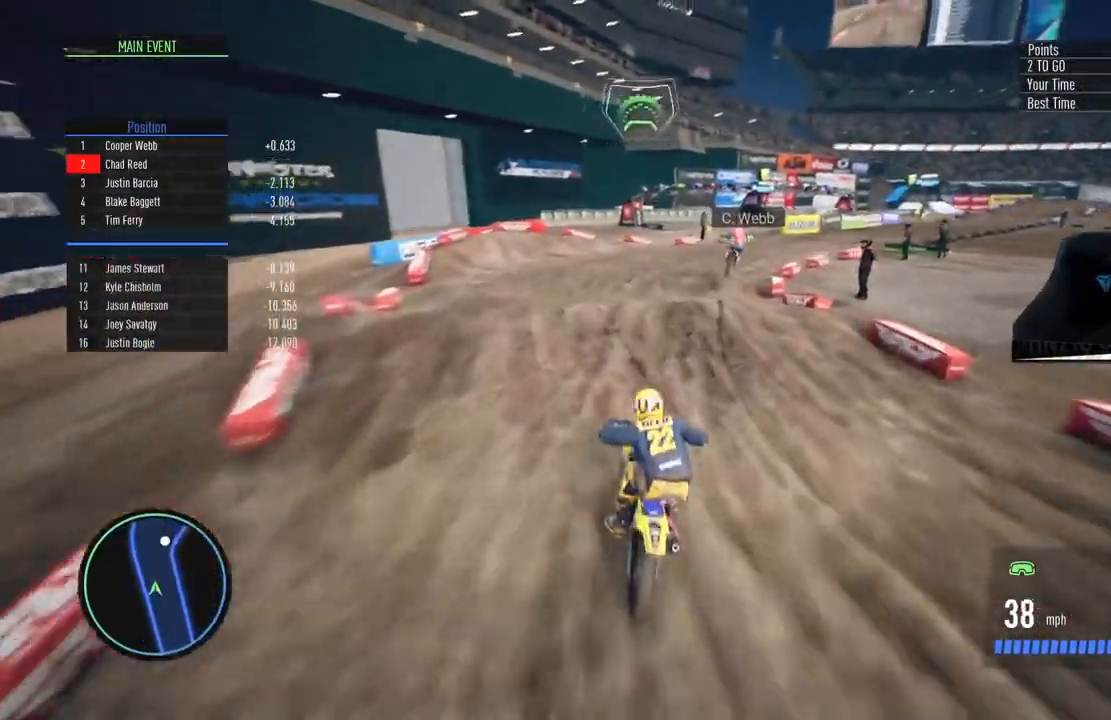
{"buttons": ["CIRCLE", "R2"], "left_stick": "center", "right_stick": "center", "events": [[417, "CIRCLE", "down"], [417, "left_stick", "center"]]}
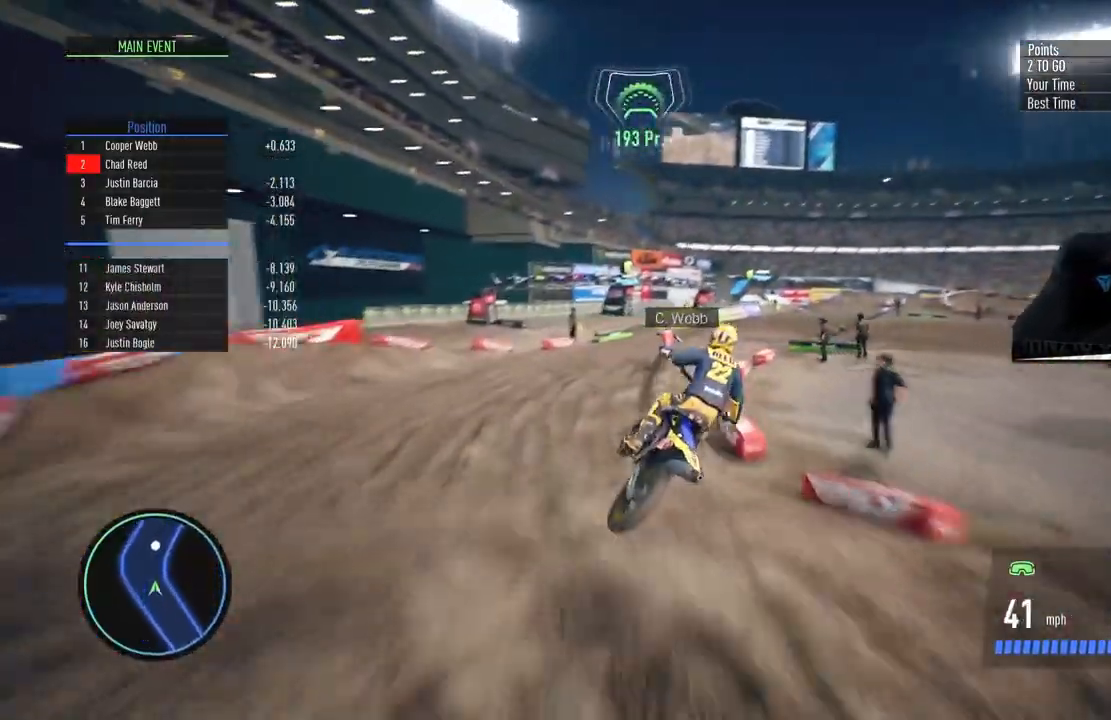
{"buttons": ["R2"], "left_stick": "right", "right_stick": "center", "events": [[50, "CIRCLE", "up"], [166, "left_stick", "up-right"], [333, "left_stick", "center"], [433, "left_stick", "right"]]}
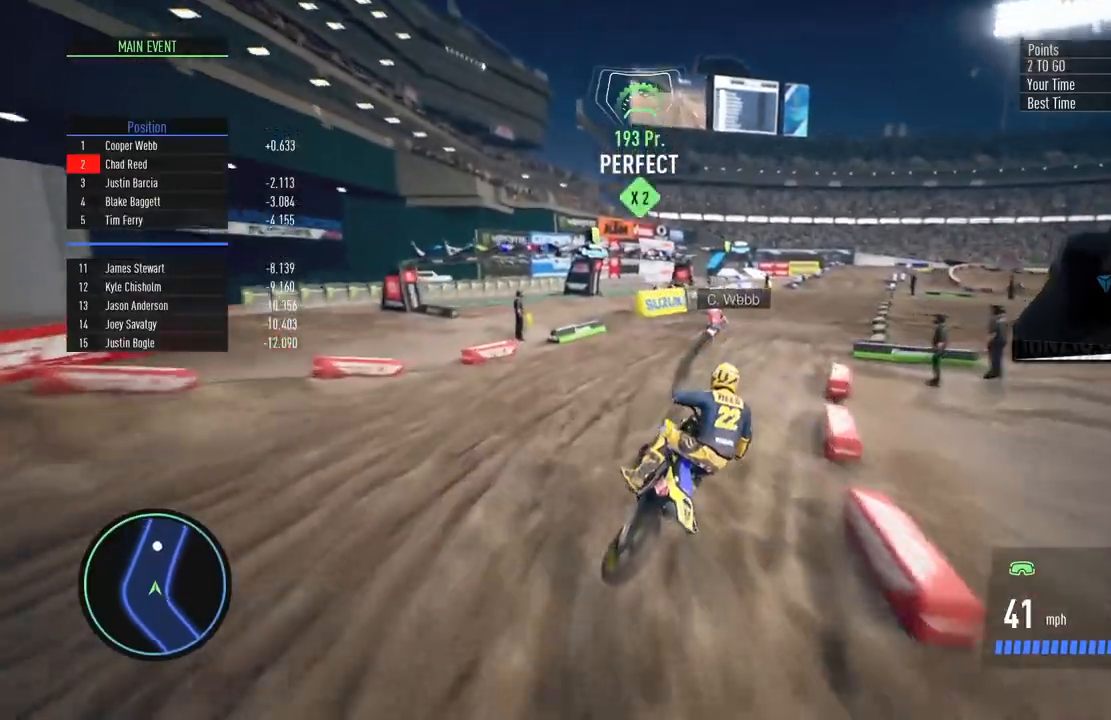
{"buttons": ["R2"], "left_stick": "center", "right_stick": "center", "events": [[150, "left_stick", "center"], [317, "left_stick", "right"], [501, "left_stick", "center"]]}
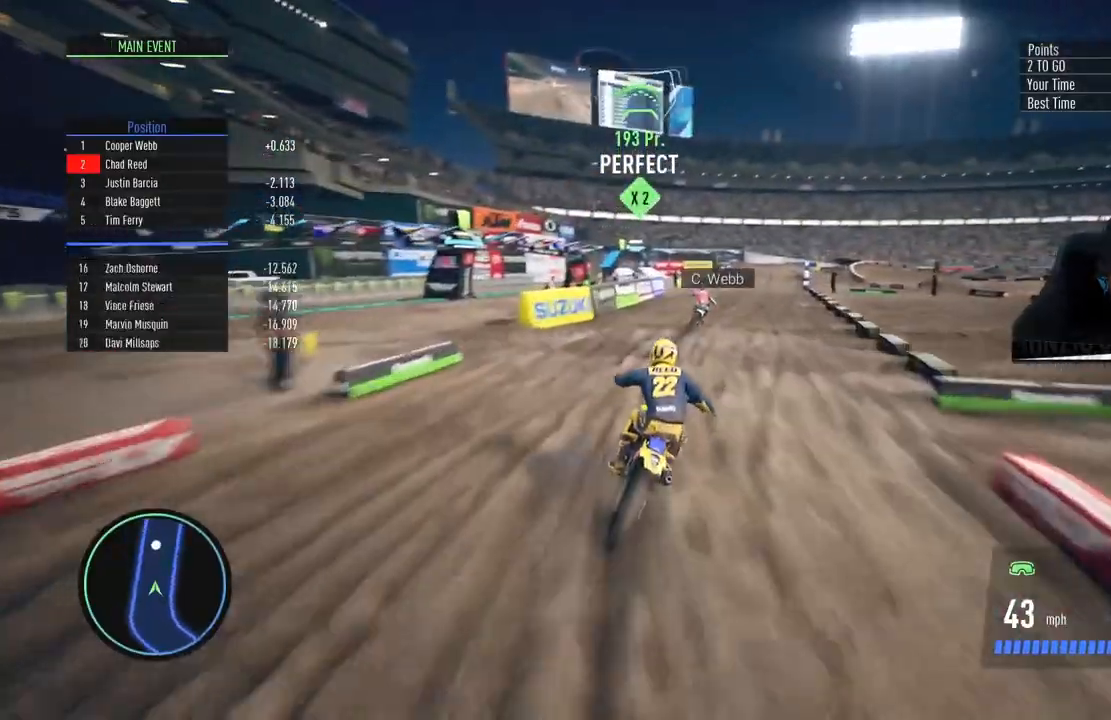
{"buttons": ["CIRCLE", "R2"], "left_stick": "center", "right_stick": "center", "events": [[116, "left_stick", "right"], [300, "left_stick", "center"], [483, "CIRCLE", "down"]]}
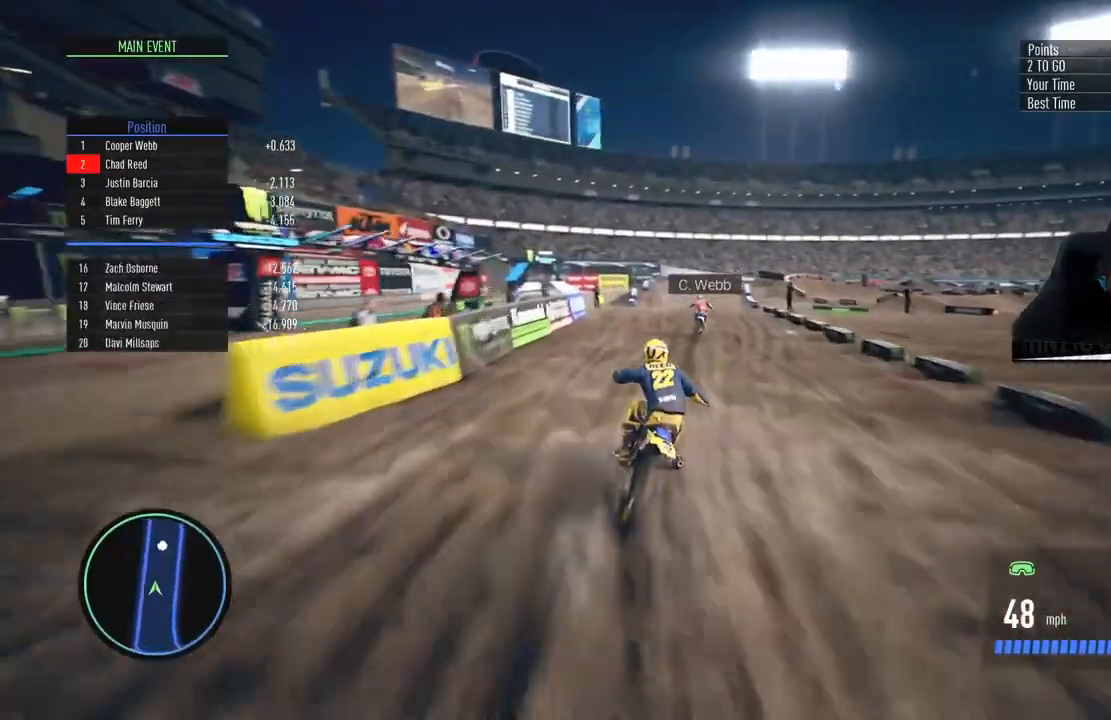
{"buttons": ["R2"], "left_stick": "center", "right_stick": "center", "events": [[133, "CIRCLE", "up"]]}
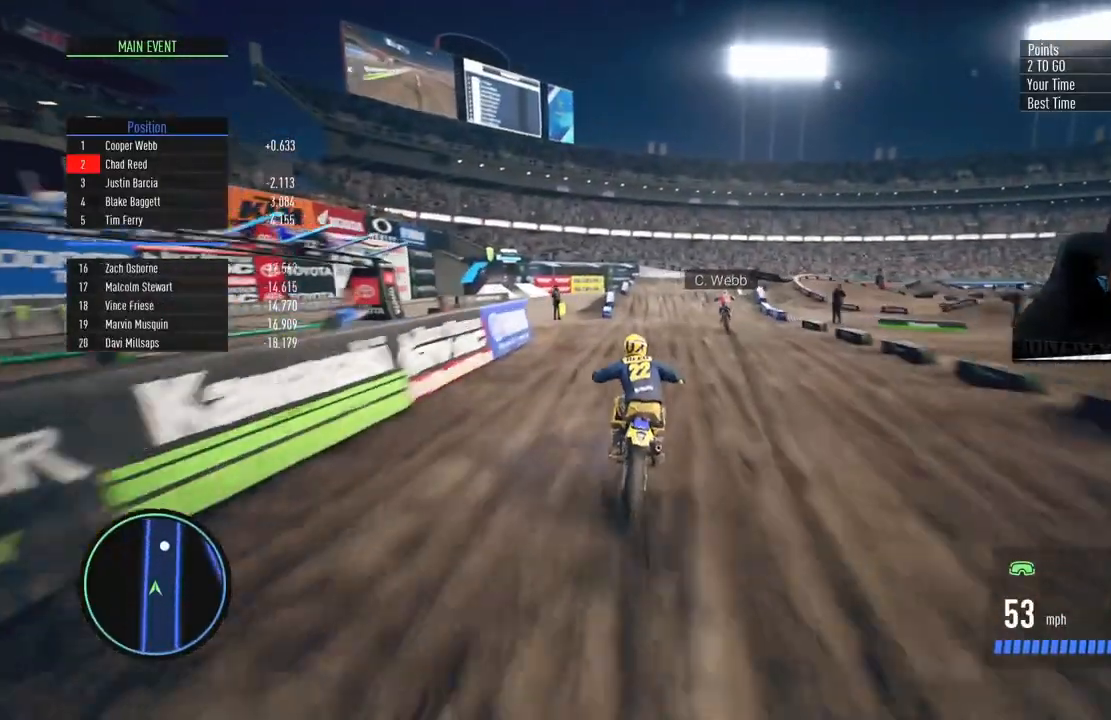
{"buttons": [], "left_stick": "up-right", "right_stick": "center", "events": [[33, "left_stick", "right"], [216, "left_stick", "center"], [450, "R2", "up"], [500, "left_stick", "up-right"]]}
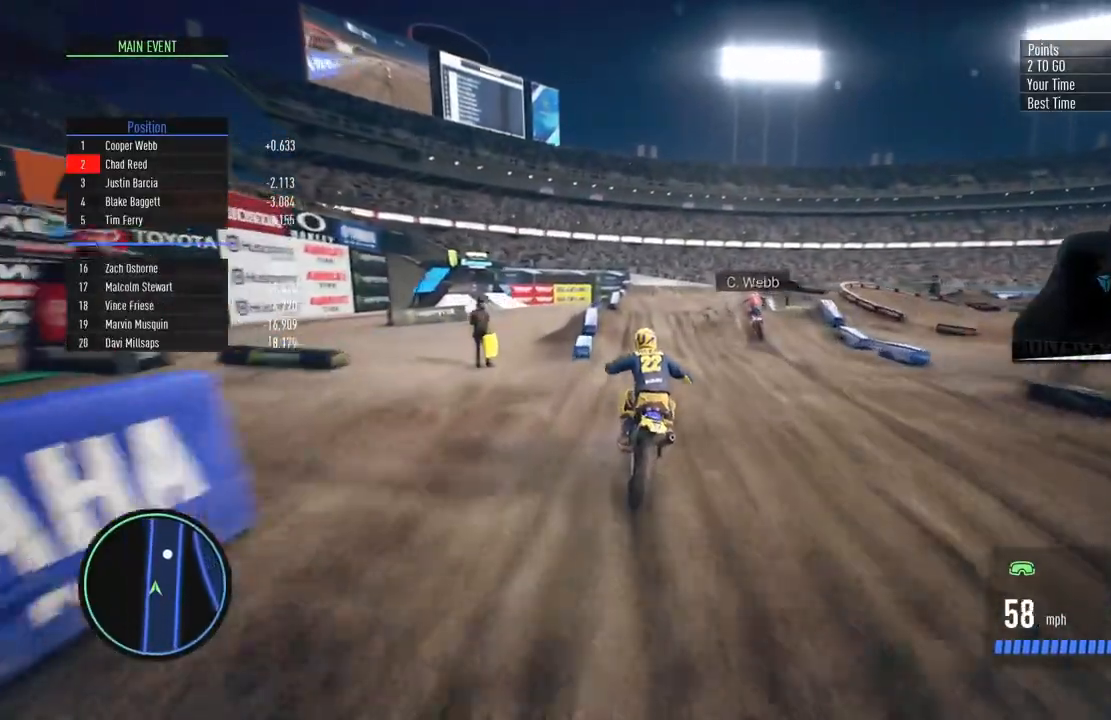
{"buttons": [], "left_stick": "down", "right_stick": "center", "events": [[117, "left_stick", "center"], [267, "right_stick", "down"], [284, "R2", "down"], [284, "left_stick", "down"], [484, "right_stick", "center"], [501, "R2", "up"]]}
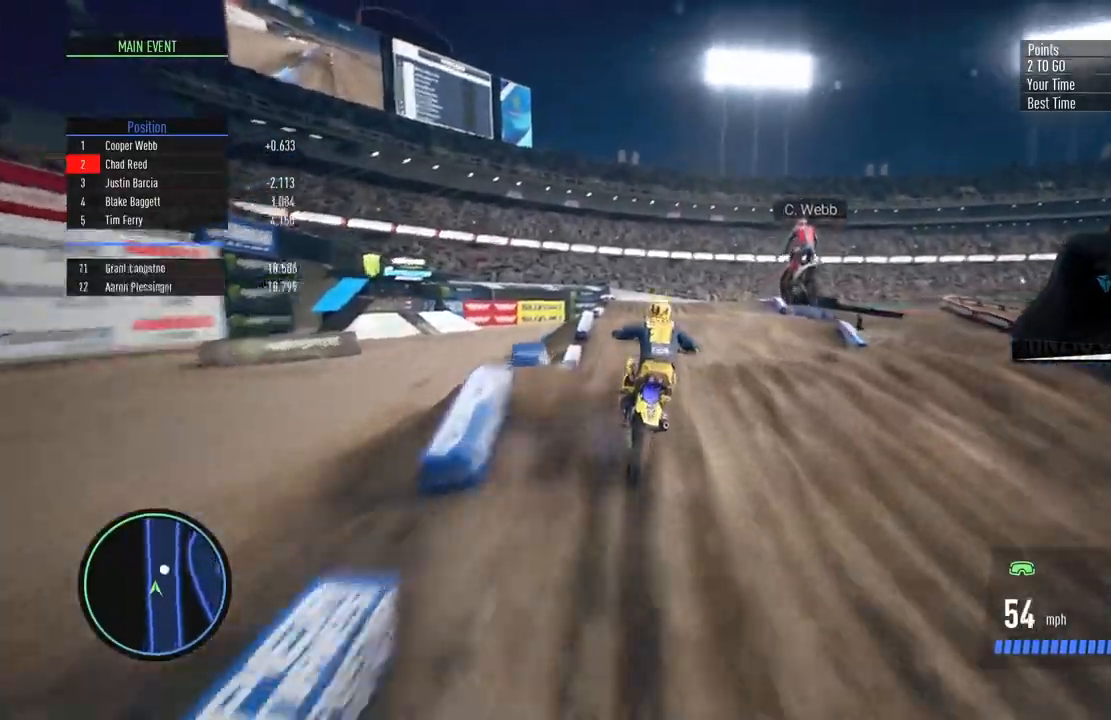
{"buttons": [], "left_stick": "center", "right_stick": "center", "events": [[16, "left_stick", "up-right"], [183, "SQUARE", "down"], [233, "left_stick", "center"], [250, "SQUARE", "up"], [333, "SQUARE", "down"], [417, "SQUARE", "up"]]}
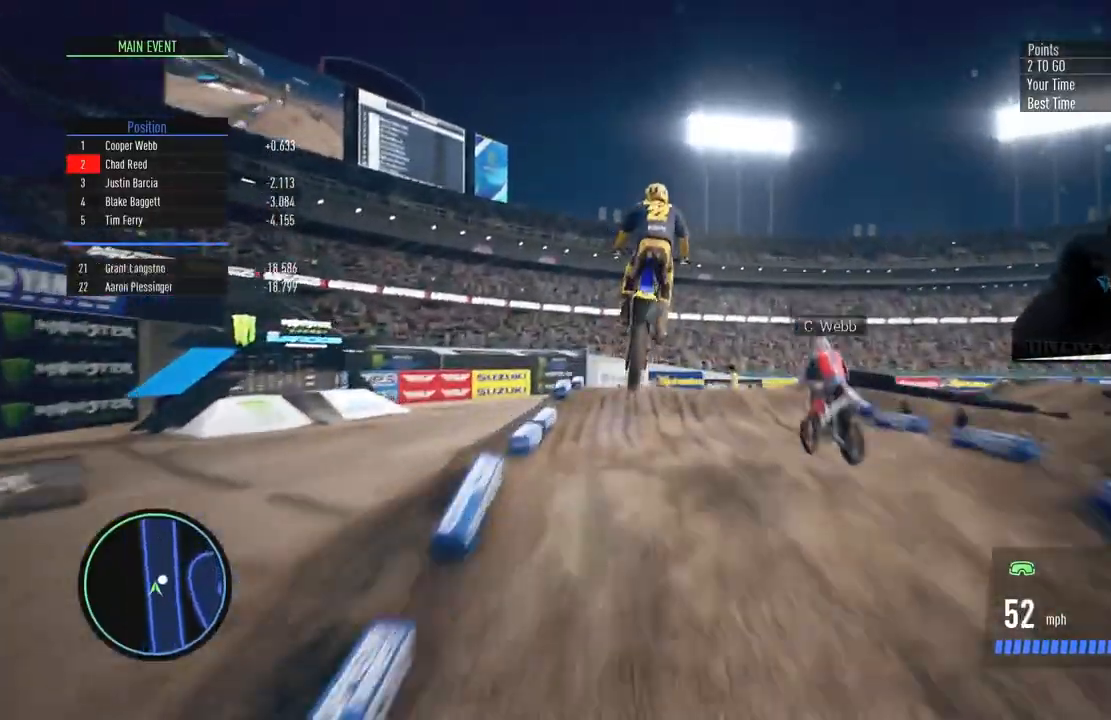
{"buttons": [], "left_stick": "center", "right_stick": "center", "events": []}
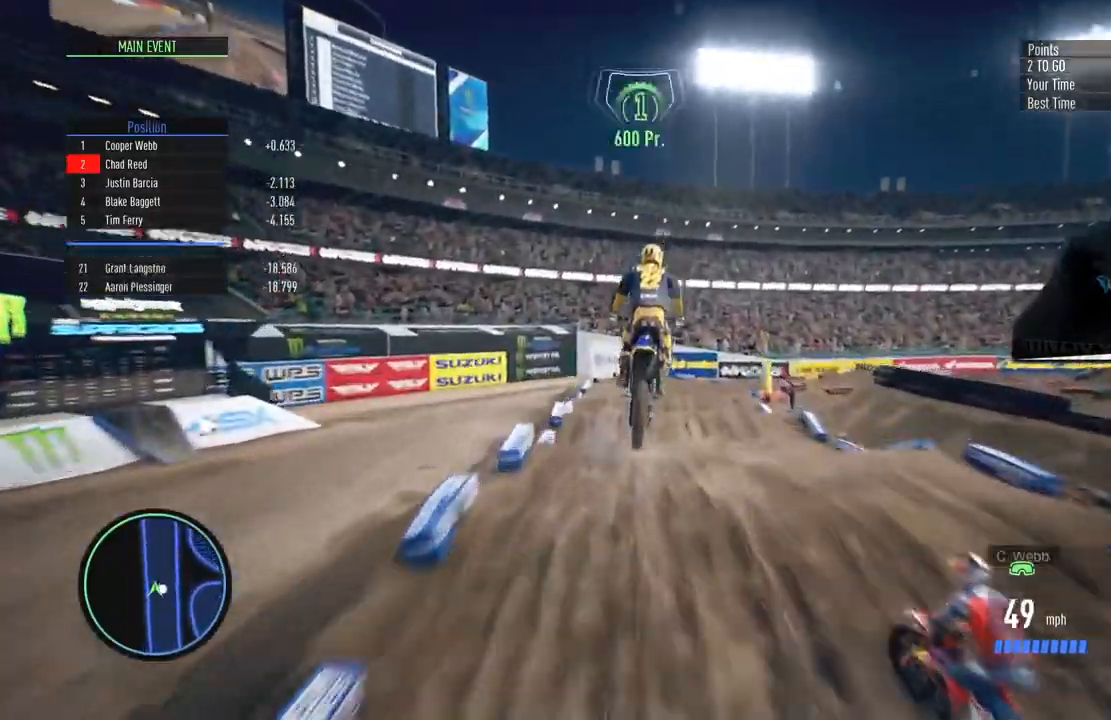
{"buttons": ["R2"], "left_stick": "right", "right_stick": "down", "events": [[33, "left_stick", "right"], [216, "left_stick", "center"], [333, "left_stick", "right"], [450, "right_stick", "down"], [500, "R2", "down"]]}
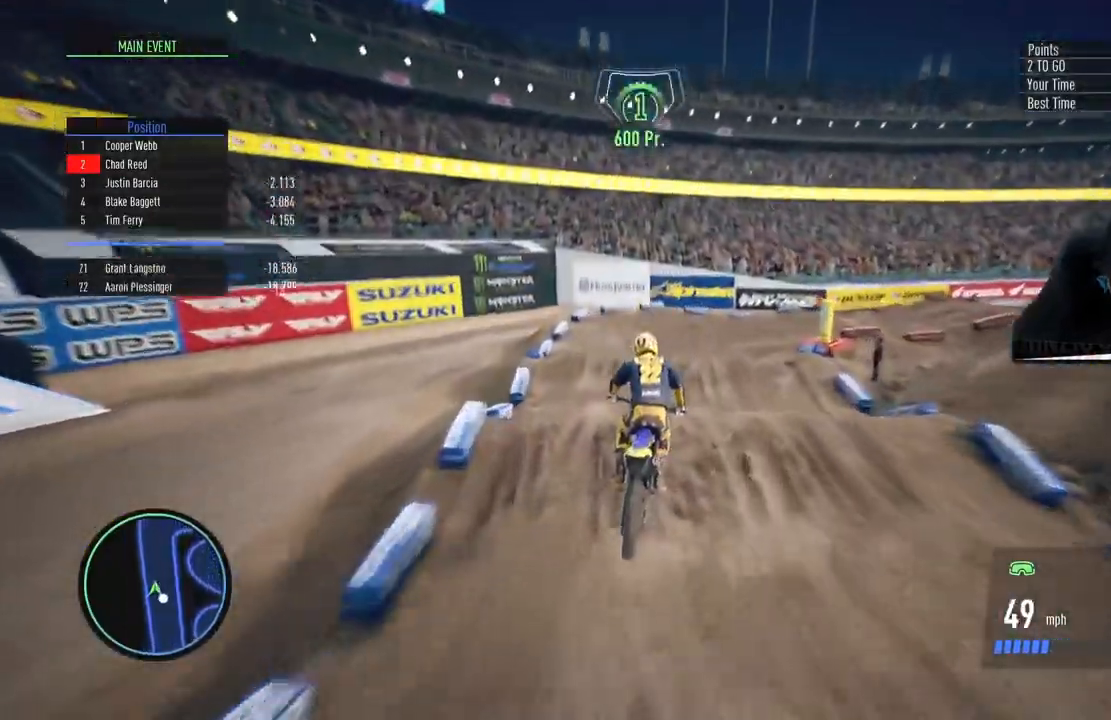
{"buttons": ["L2"], "left_stick": "right", "right_stick": "down", "events": [[334, "R2", "up"], [350, "L2", "down"]]}
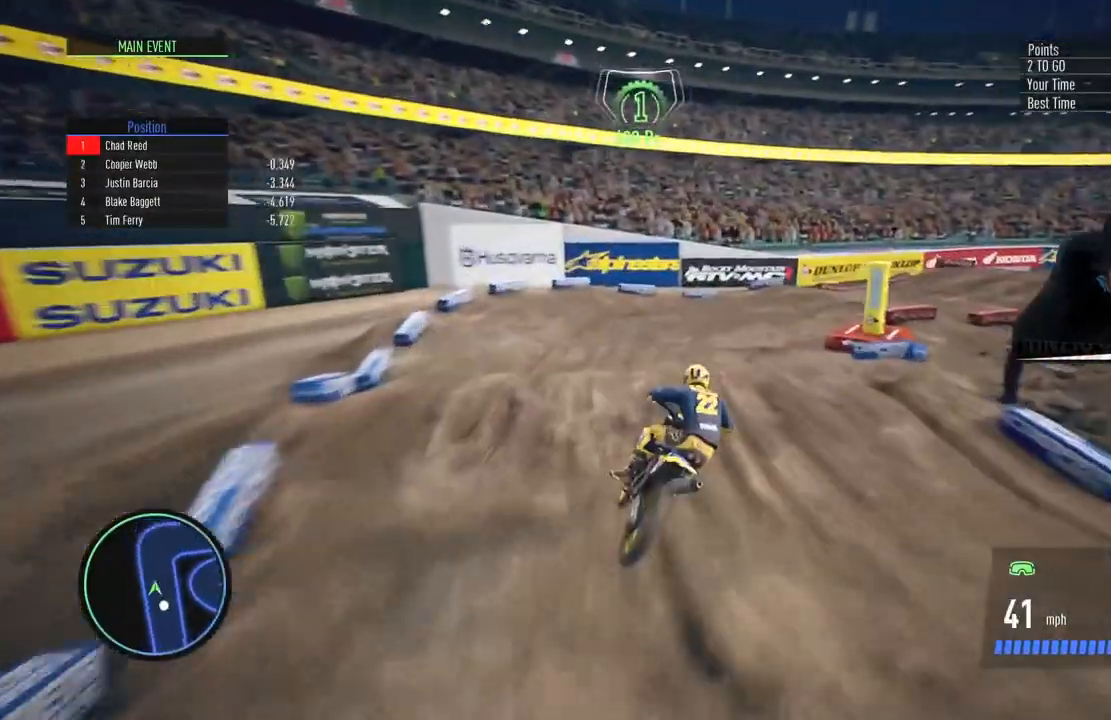
{"buttons": ["R2"], "left_stick": "right", "right_stick": "center", "events": [[166, "L2", "up"], [300, "R2", "down"], [333, "right_stick", "center"]]}
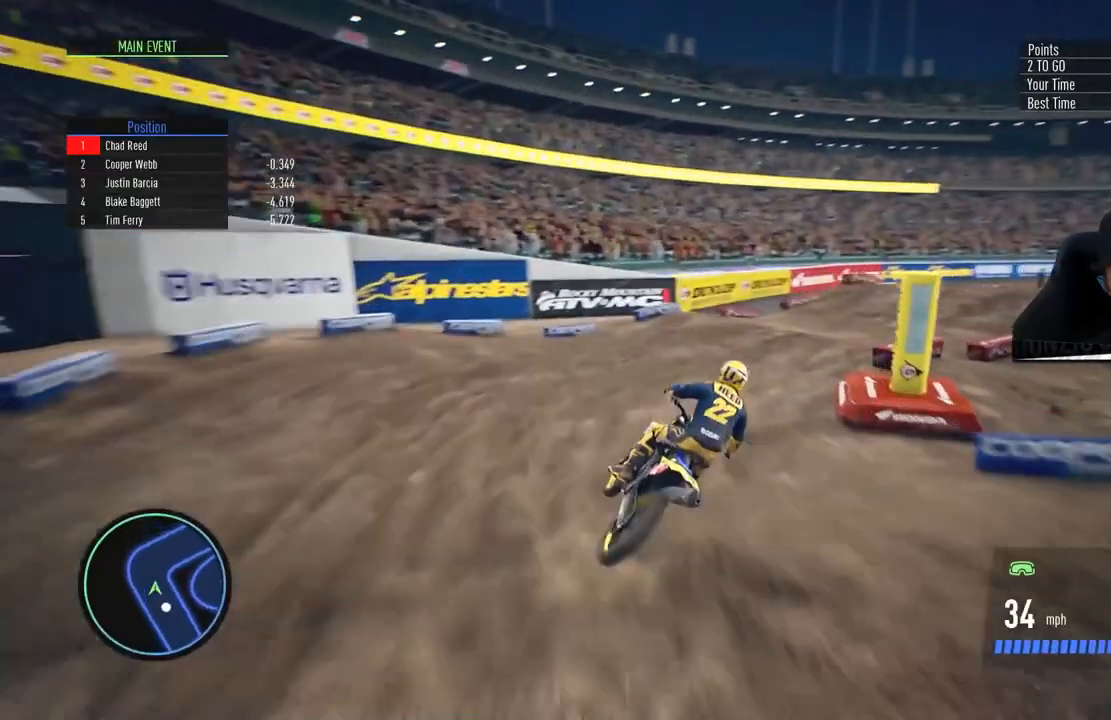
{"buttons": ["R2"], "left_stick": "center", "right_stick": "center", "events": [[67, "SQUARE", "down"], [167, "SQUARE", "up"], [284, "R2", "up"], [400, "R2", "down"], [434, "left_stick", "center"]]}
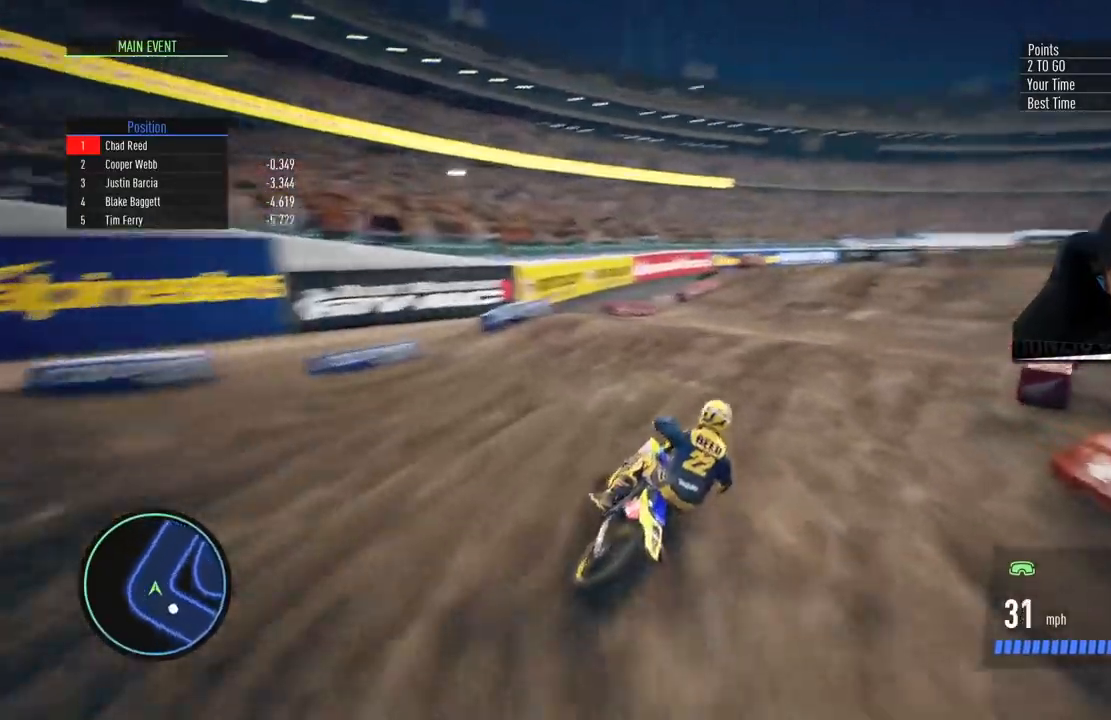
{"buttons": ["R2"], "left_stick": "center", "right_stick": "down", "events": [[166, "right_stick", "down"], [250, "CIRCLE", "down"], [417, "CIRCLE", "up"]]}
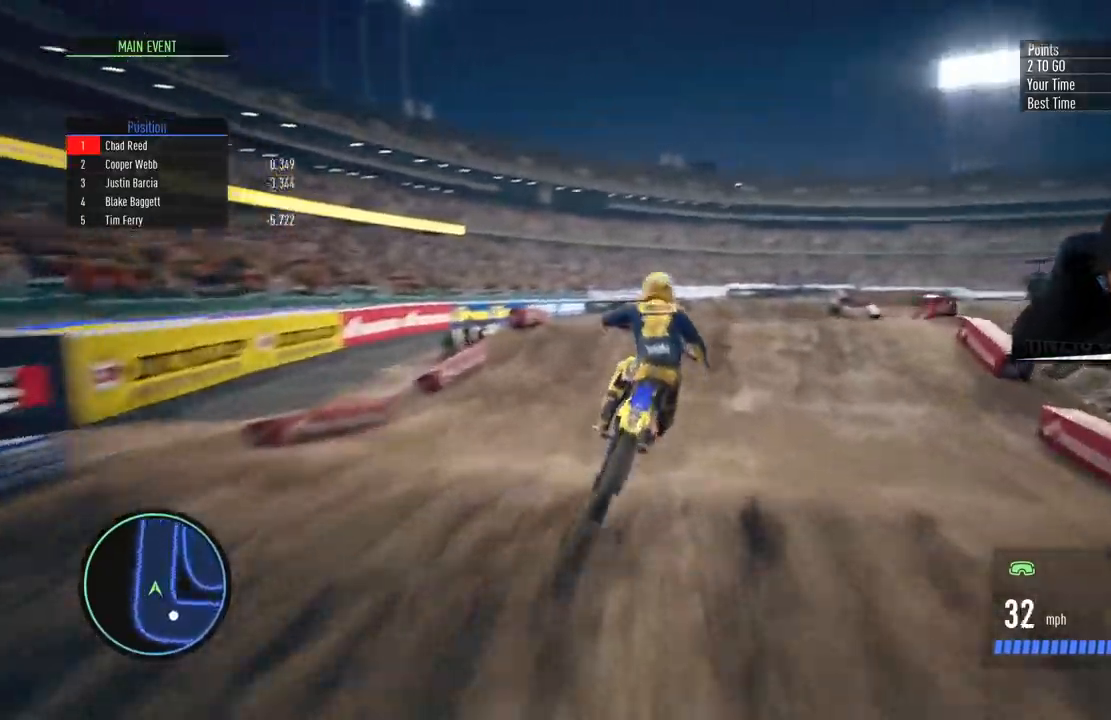
{"buttons": [], "left_stick": "up", "right_stick": "up", "events": [[67, "left_stick", "right"], [217, "left_stick", "center"], [317, "right_stick", "up"], [384, "left_stick", "up"], [400, "R2", "up"]]}
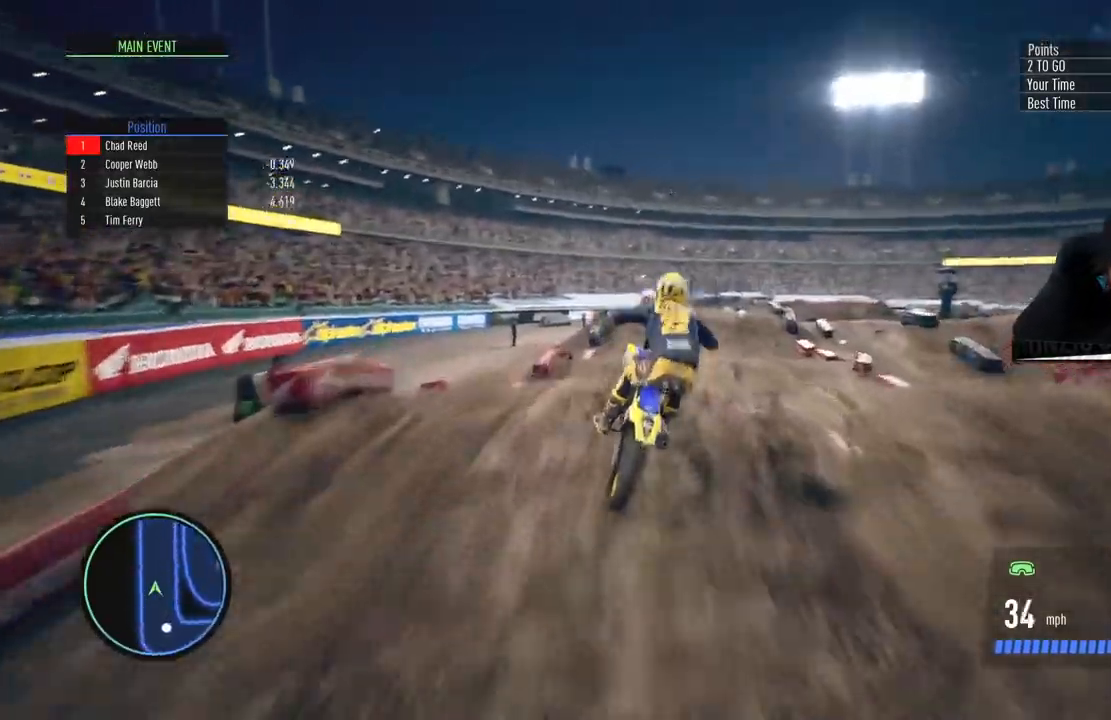
{"buttons": ["R2"], "left_stick": "center", "right_stick": "center", "events": [[250, "R2", "down"], [250, "left_stick", "center"], [250, "right_stick", "center"]]}
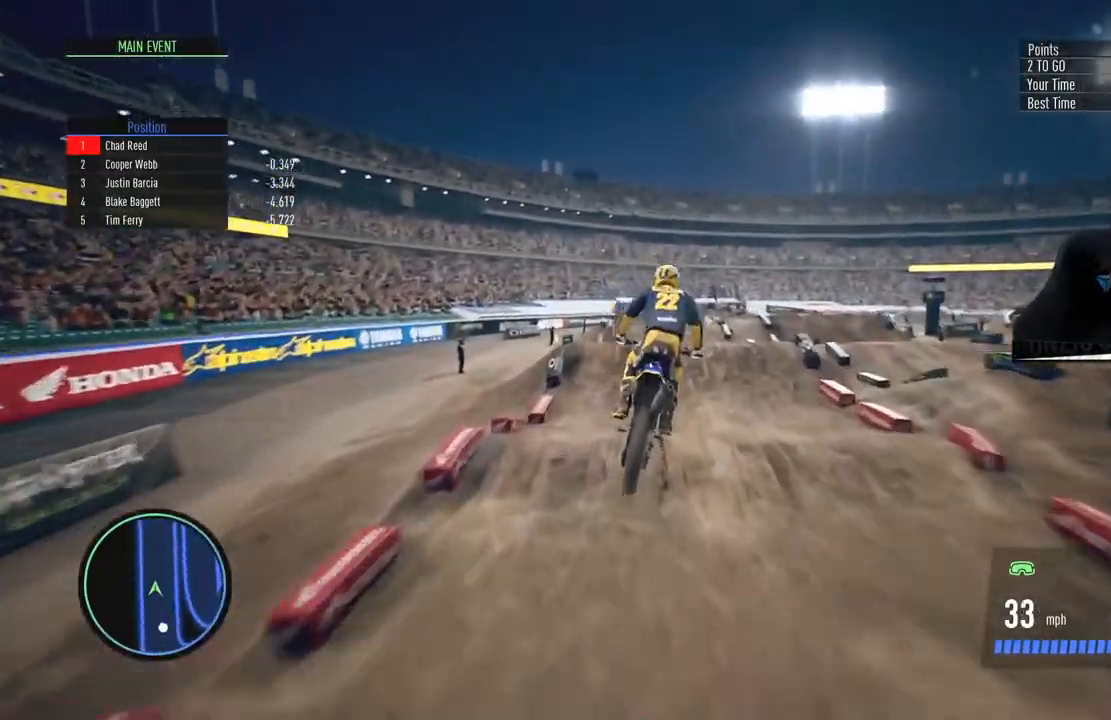
{"buttons": ["R2"], "left_stick": "center", "right_stick": "down", "events": [[83, "right_stick", "down"]]}
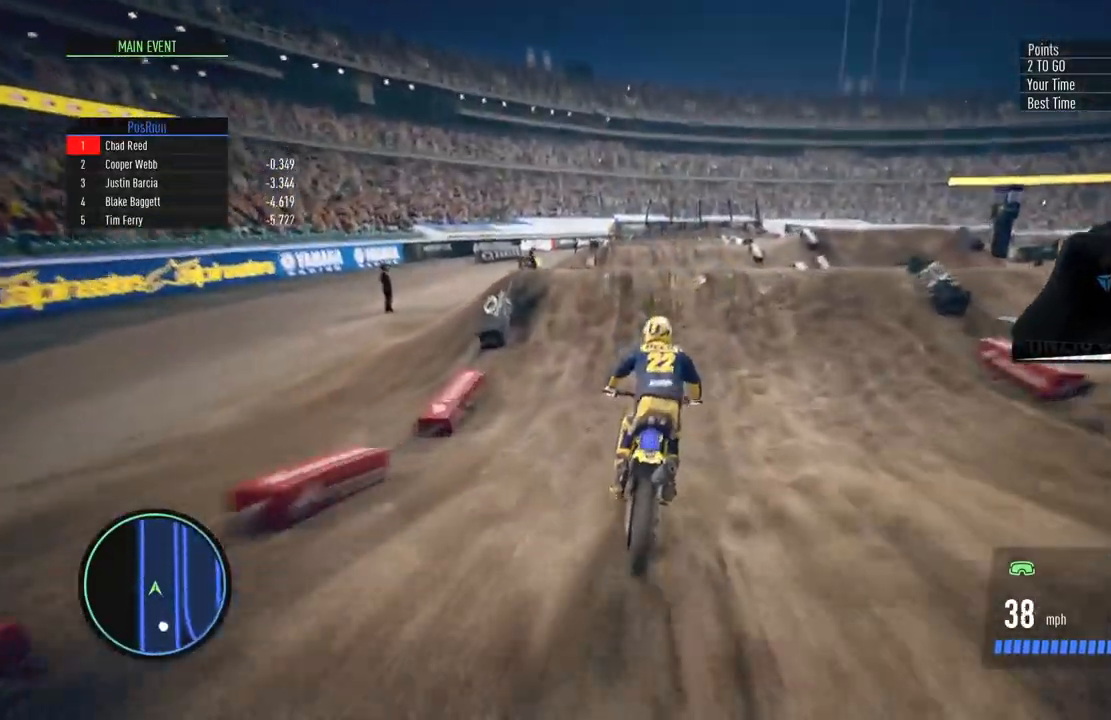
{"buttons": ["R2"], "left_stick": "right", "right_stick": "left", "events": [[183, "left_stick", "right"], [266, "right_stick", "left"]]}
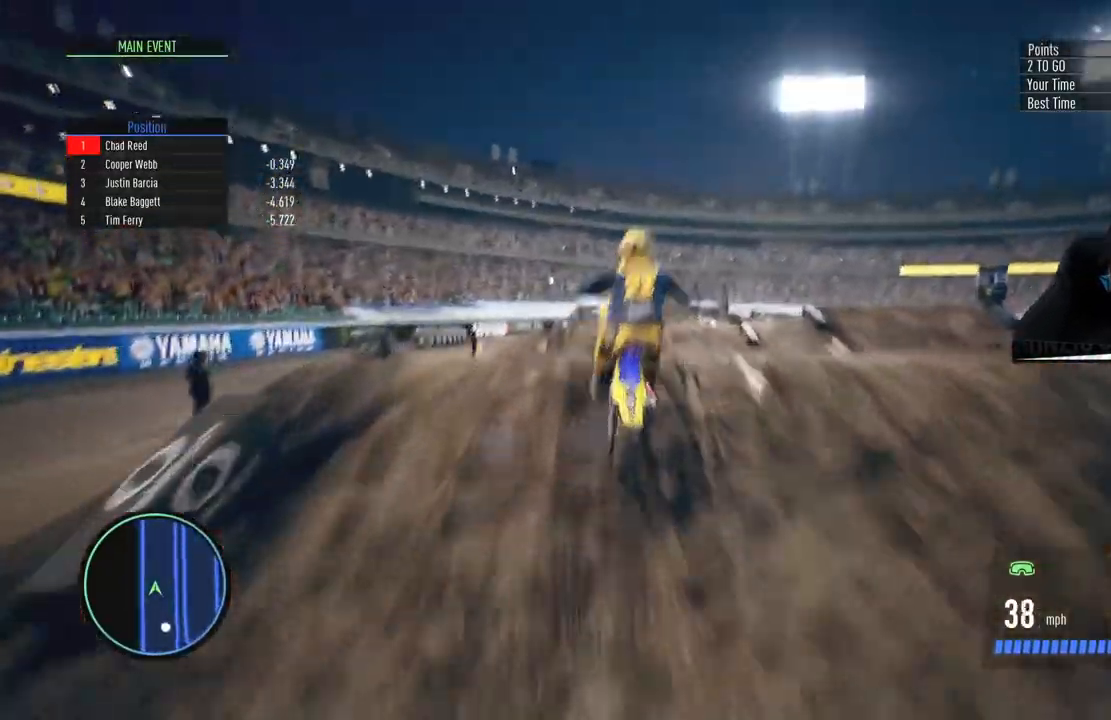
{"buttons": [], "left_stick": "left", "right_stick": "up-left", "events": [[83, "right_stick", "up-left"], [117, "left_stick", "center"], [167, "left_stick", "left"], [217, "R2", "up"]]}